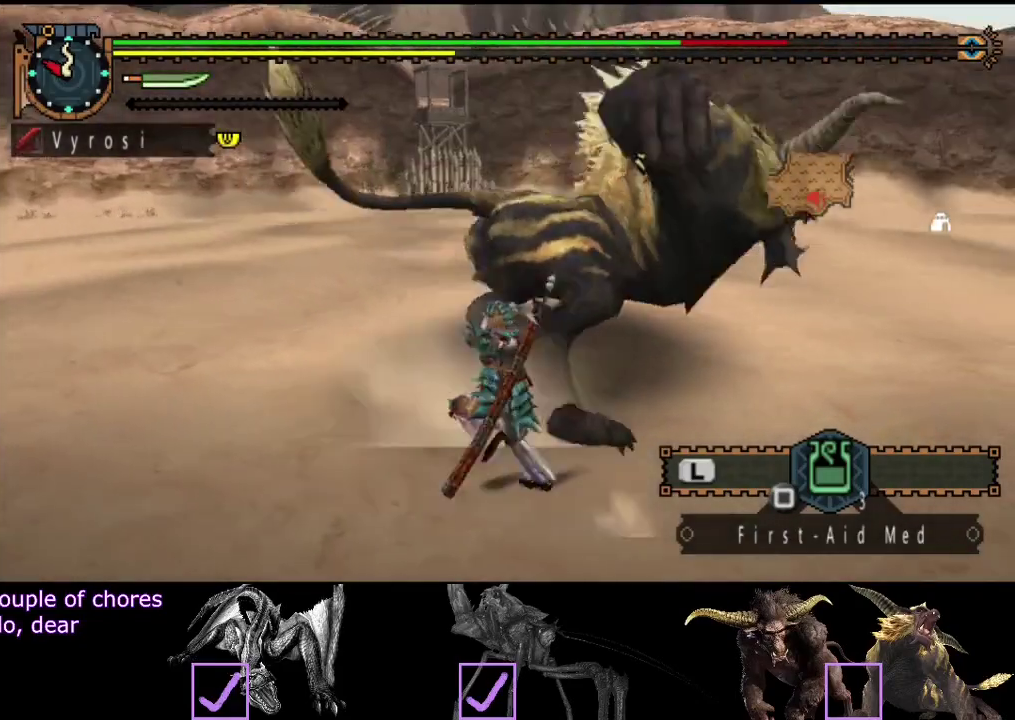
Gameplay with a controller (PlayStation layout); each line is a JSON object with the inputs held at the frame after it. "events" lists button and stick changes between this image and that frame as [ms after this image, input, new state], when the widget could be followed in between. Not read: L3 R3 SQUARE.
{"buttons": ["R2"], "left_stick": "up", "right_stick": "center", "events": [[133, "left_stick", "right"], [200, "left_stick", "up-right"], [333, "left_stick", "up"]]}
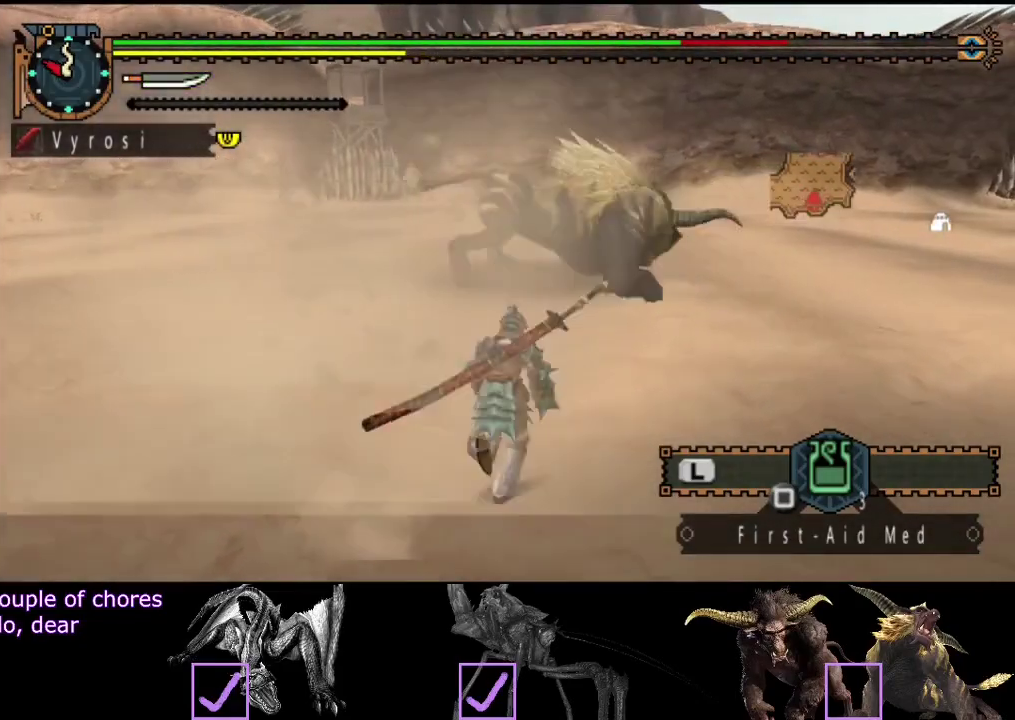
{"buttons": ["R2"], "left_stick": "up", "right_stick": "center", "events": []}
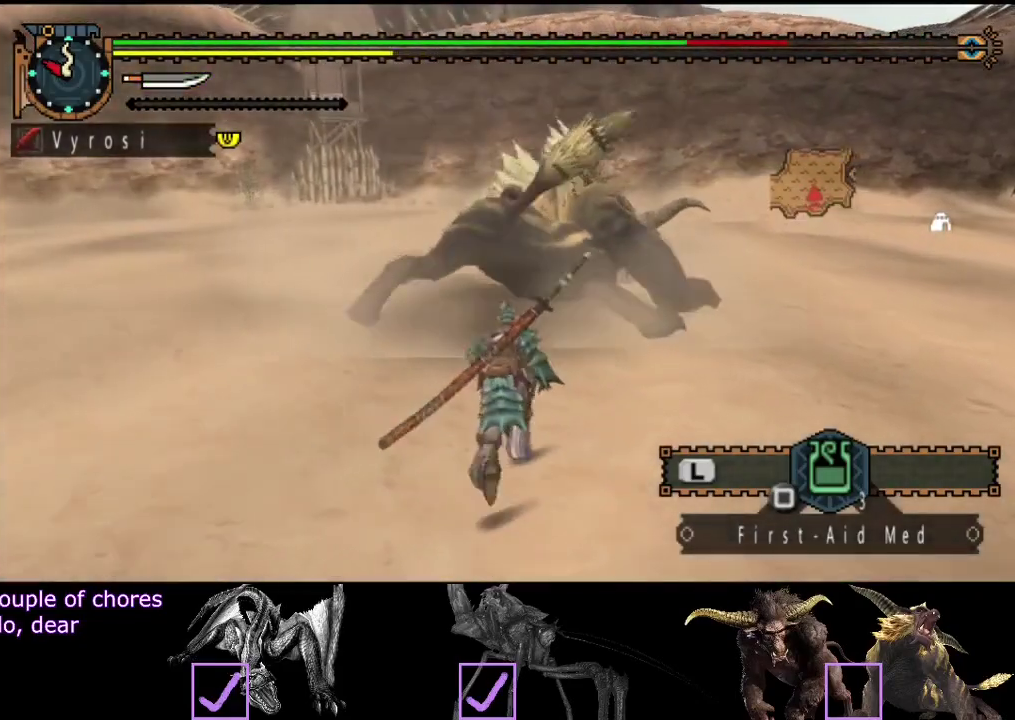
{"buttons": ["CIRCLE"], "left_stick": "up", "right_stick": "center", "events": [[167, "TRIANGLE", "down"], [317, "TRIANGLE", "up"], [383, "R2", "up"], [450, "CIRCLE", "down"]]}
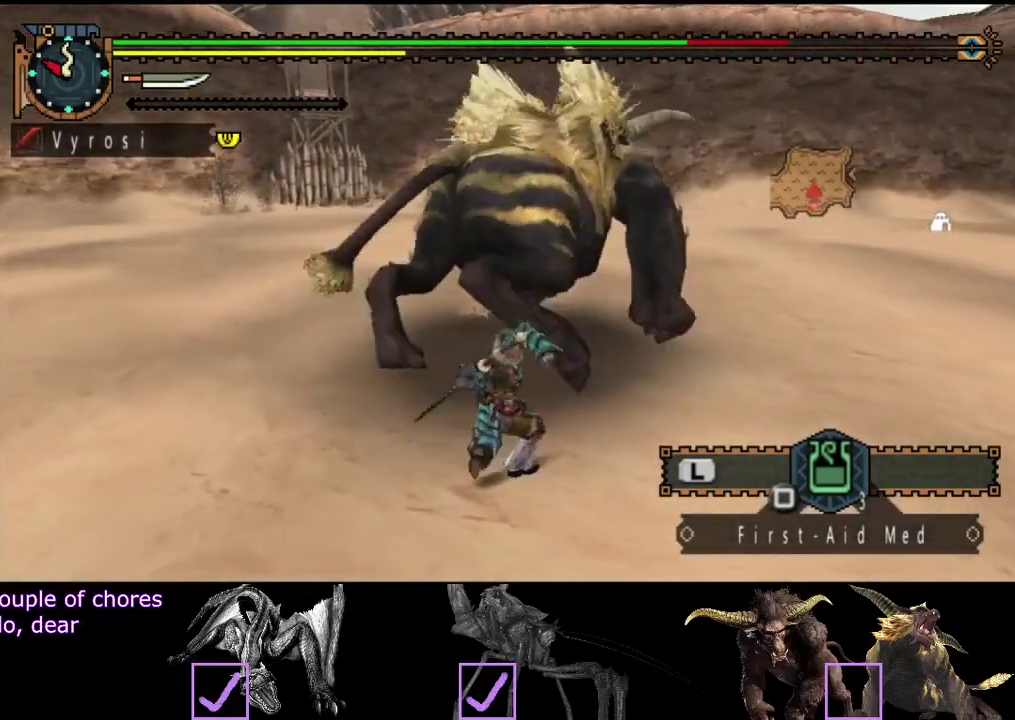
{"buttons": ["CIRCLE"], "left_stick": "left", "right_stick": "center", "events": [[17, "CIRCLE", "up"], [83, "CIRCLE", "down"], [150, "CIRCLE", "up"], [183, "left_stick", "up-left"], [217, "CIRCLE", "down"], [283, "CIRCLE", "up"], [283, "left_stick", "left"], [450, "CIRCLE", "down"]]}
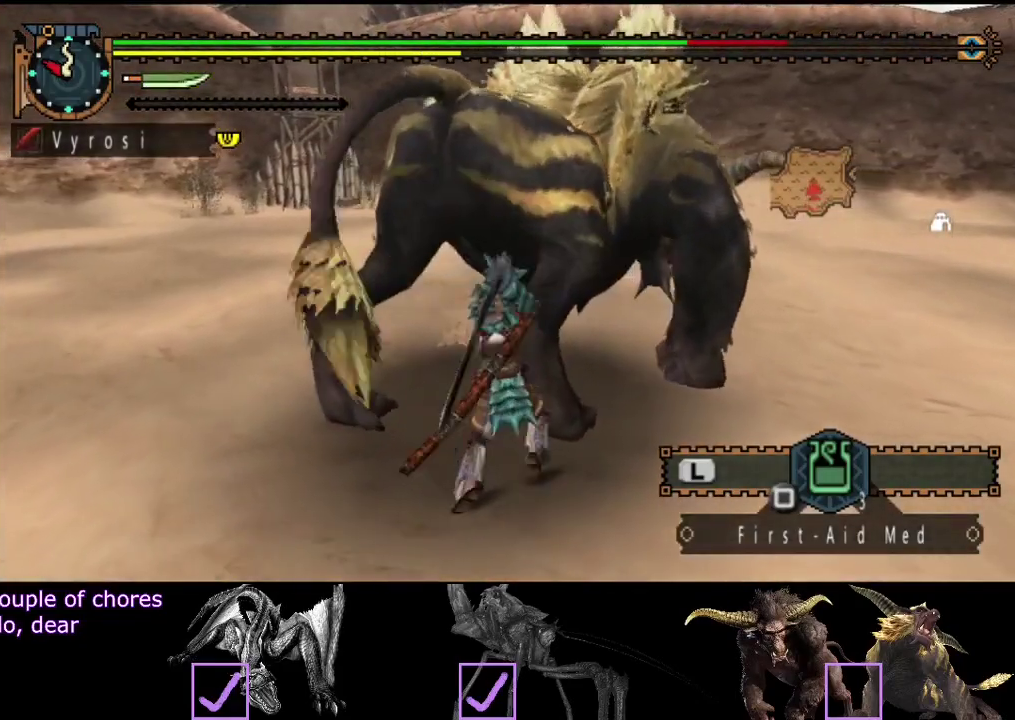
{"buttons": ["CIRCLE"], "left_stick": "left", "right_stick": "center", "events": [[183, "CIRCLE", "up"], [250, "CIRCLE", "down"], [317, "CIRCLE", "up"], [483, "CIRCLE", "down"]]}
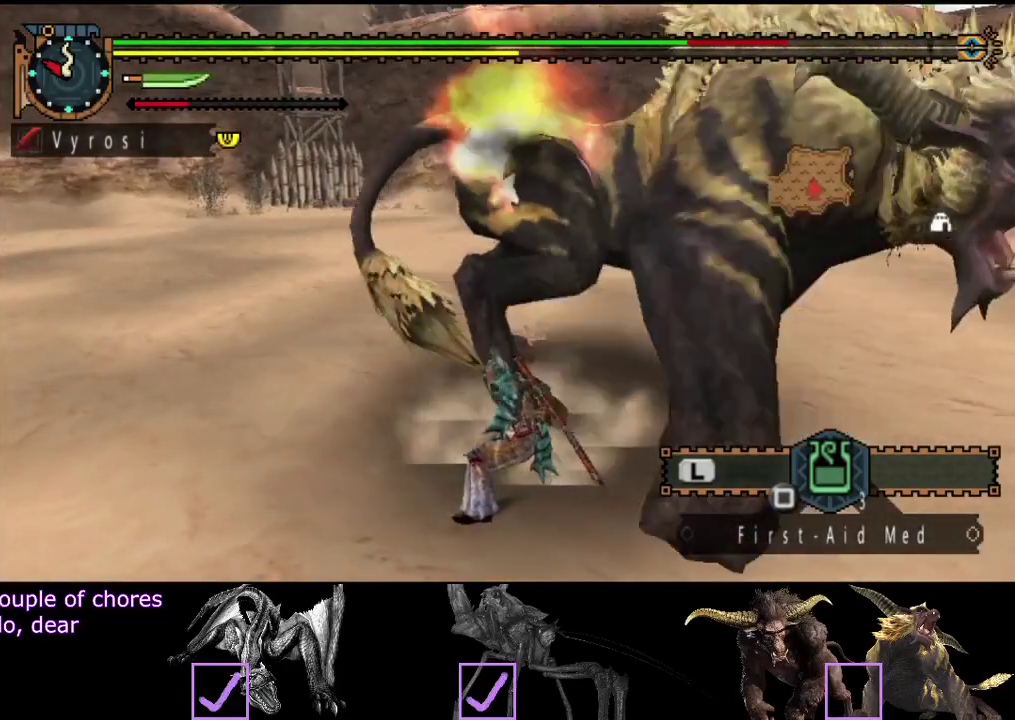
{"buttons": [], "left_stick": "center", "right_stick": "center", "events": [[217, "CIRCLE", "up"], [283, "TRIANGLE", "down"], [283, "left_stick", "center"], [350, "TRIANGLE", "up"], [417, "TRIANGLE", "down"], [467, "TRIANGLE", "up"]]}
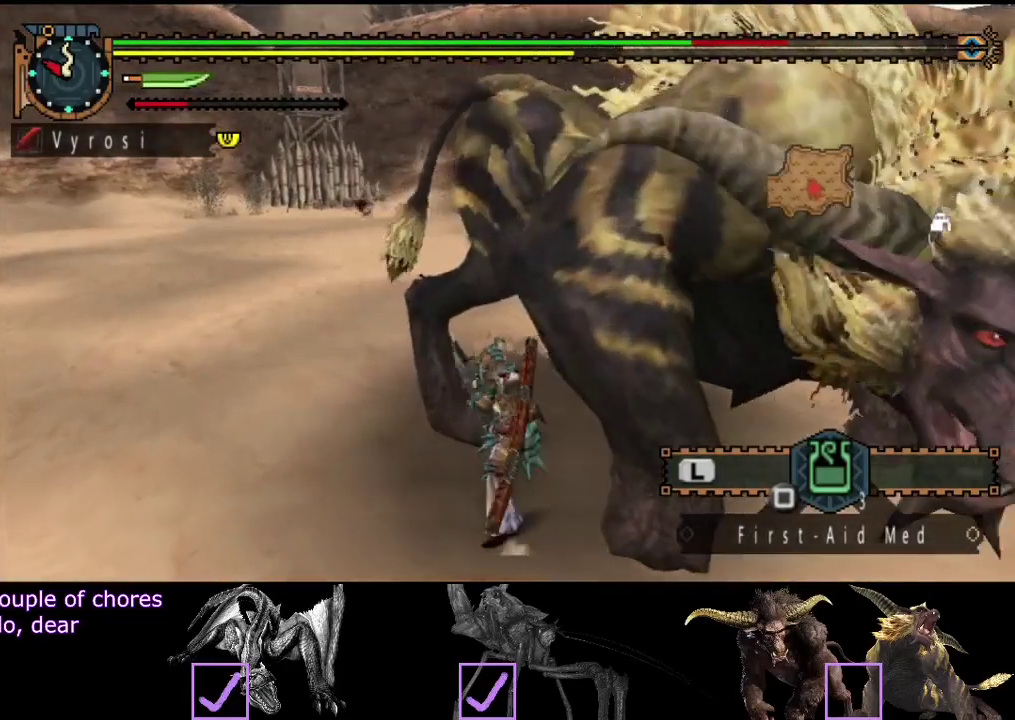
{"buttons": ["TRIANGLE"], "left_stick": "center", "right_stick": "right", "events": [[33, "TRIANGLE", "down"], [100, "TRIANGLE", "up"], [167, "TRIANGLE", "down"], [233, "TRIANGLE", "up"], [300, "TRIANGLE", "down"], [367, "TRIANGLE", "up"], [433, "TRIANGLE", "down"], [467, "right_stick", "right"]]}
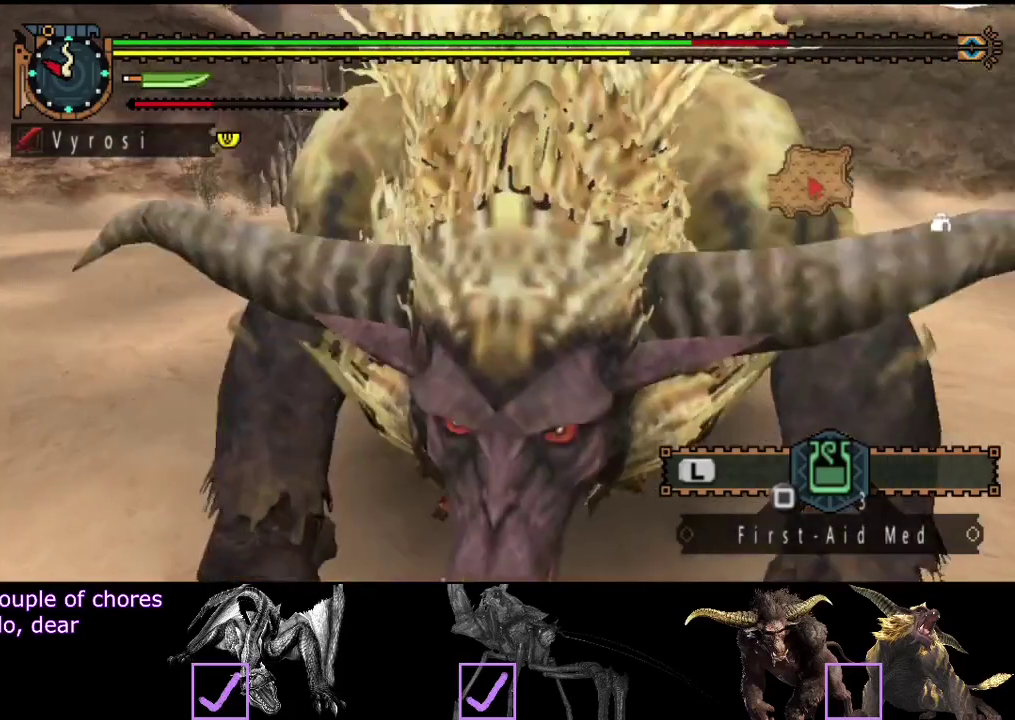
{"buttons": [], "left_stick": "center", "right_stick": "right", "events": [[33, "TRIANGLE", "up"], [200, "right_stick", "center"], [433, "right_stick", "right"]]}
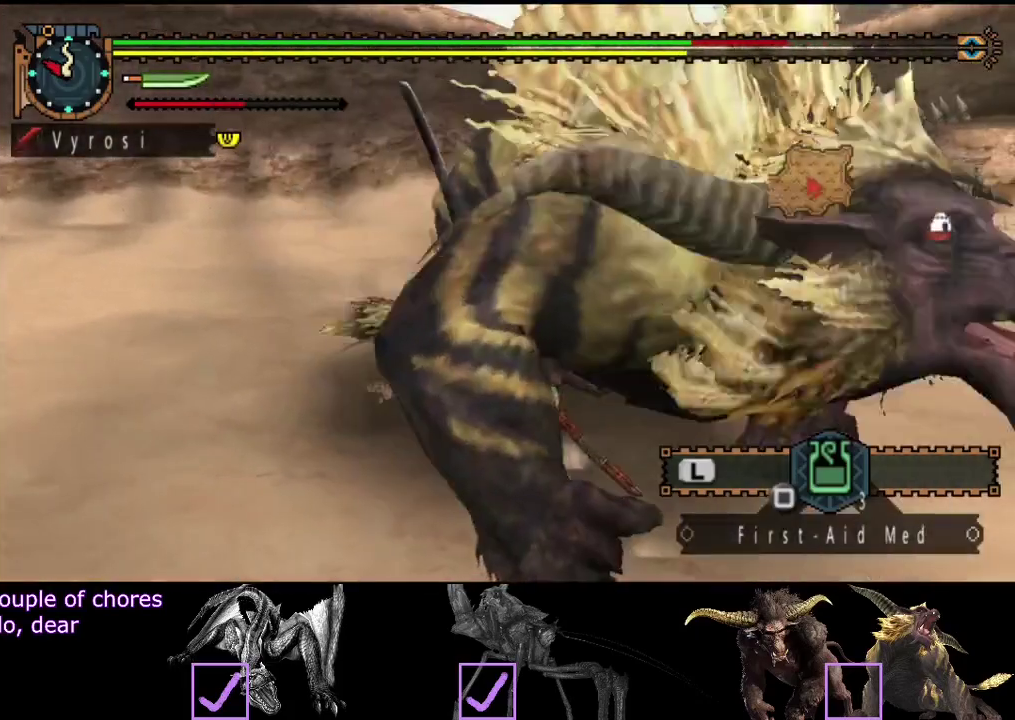
{"buttons": [], "left_stick": "center", "right_stick": "right", "events": []}
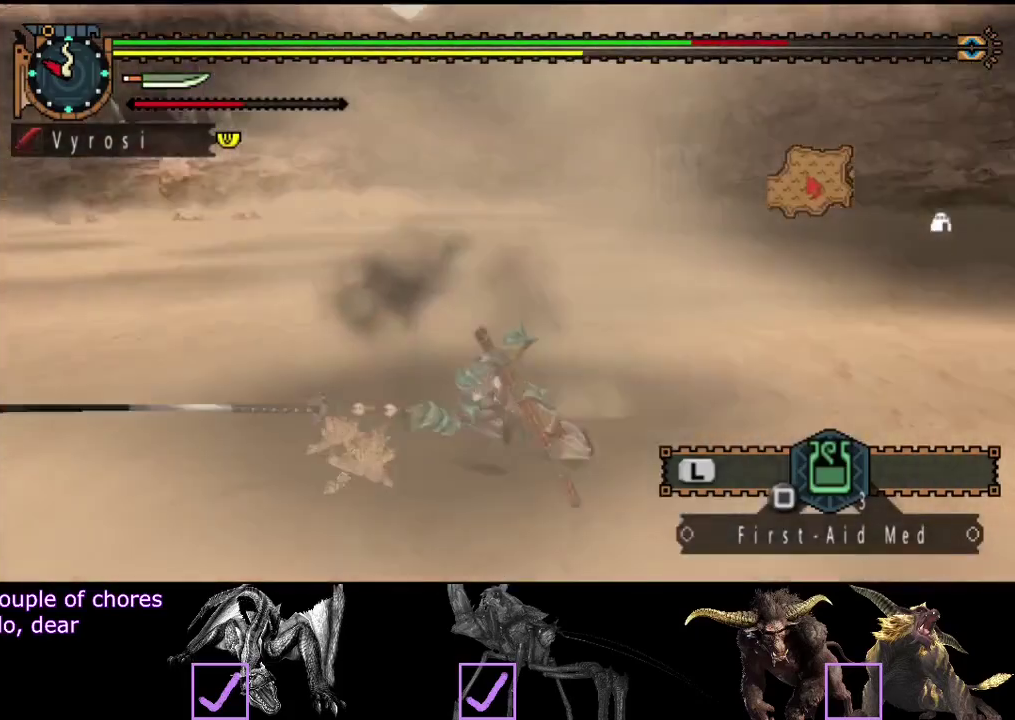
{"buttons": [], "left_stick": "left", "right_stick": "left", "events": [[17, "right_stick", "center"], [250, "right_stick", "left"], [350, "left_stick", "left"]]}
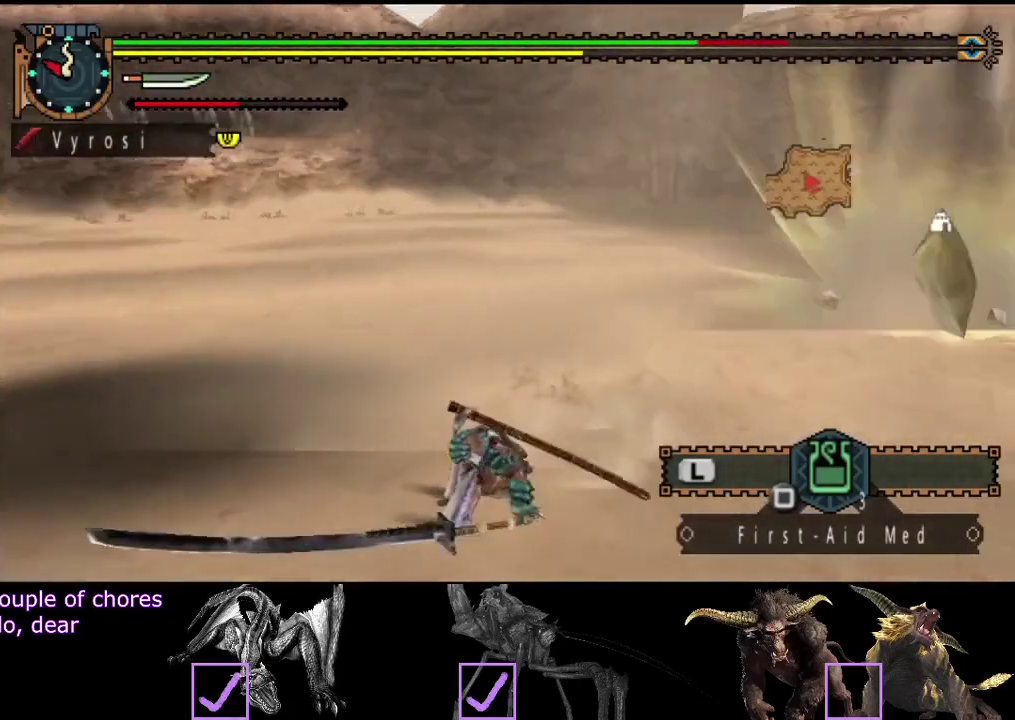
{"buttons": [], "left_stick": "left", "right_stick": "center", "events": [[283, "right_stick", "center"]]}
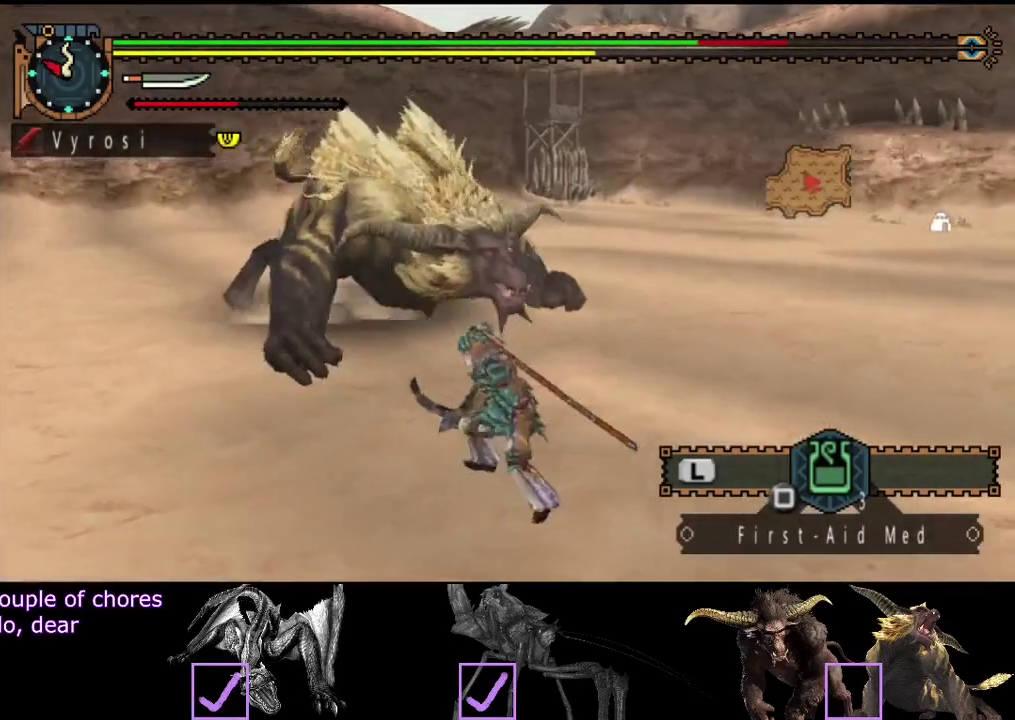
{"buttons": [], "left_stick": "left", "right_stick": "center", "events": []}
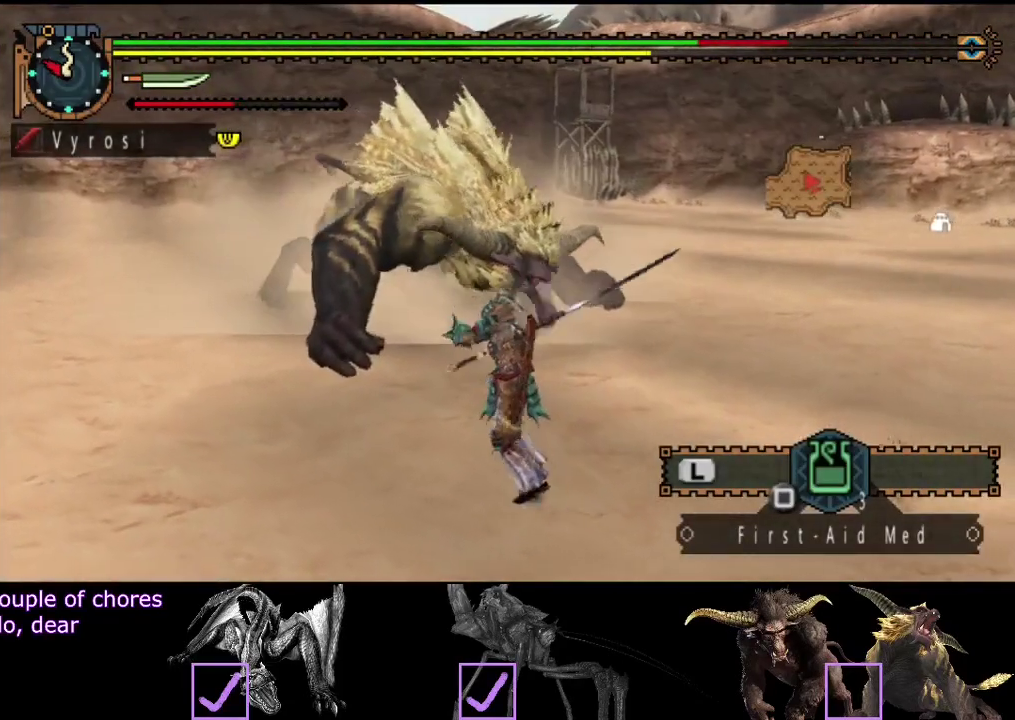
{"buttons": ["R2"], "left_stick": "left", "right_stick": "center", "events": [[33, "R2", "down"]]}
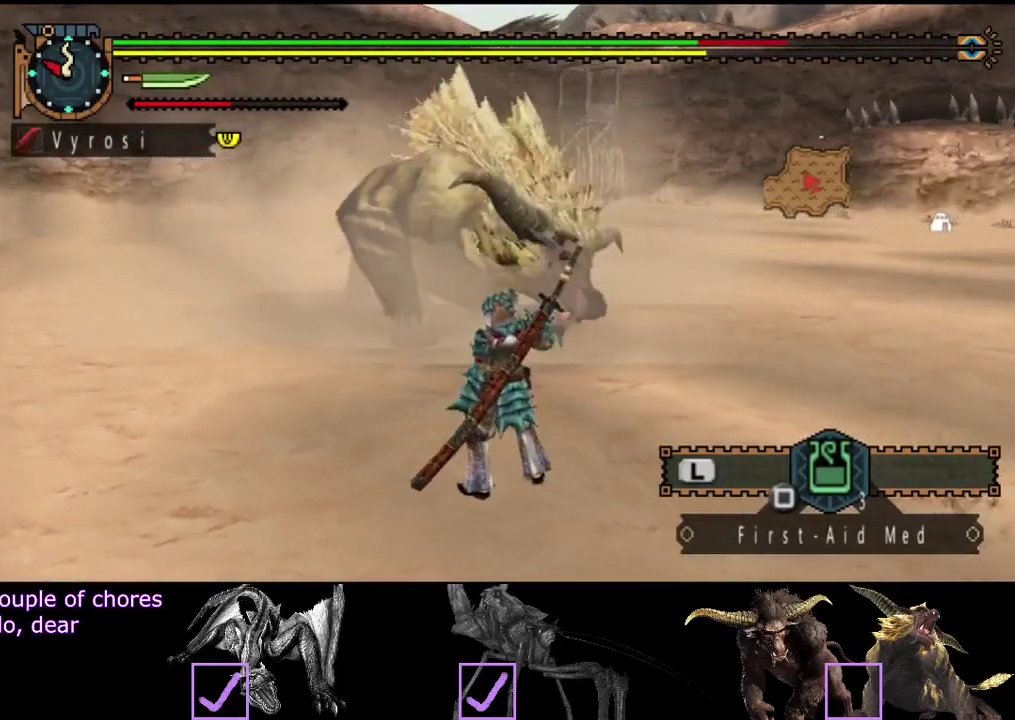
{"buttons": ["R2"], "left_stick": "left", "right_stick": "center", "events": [[133, "right_stick", "right"], [267, "right_stick", "center"]]}
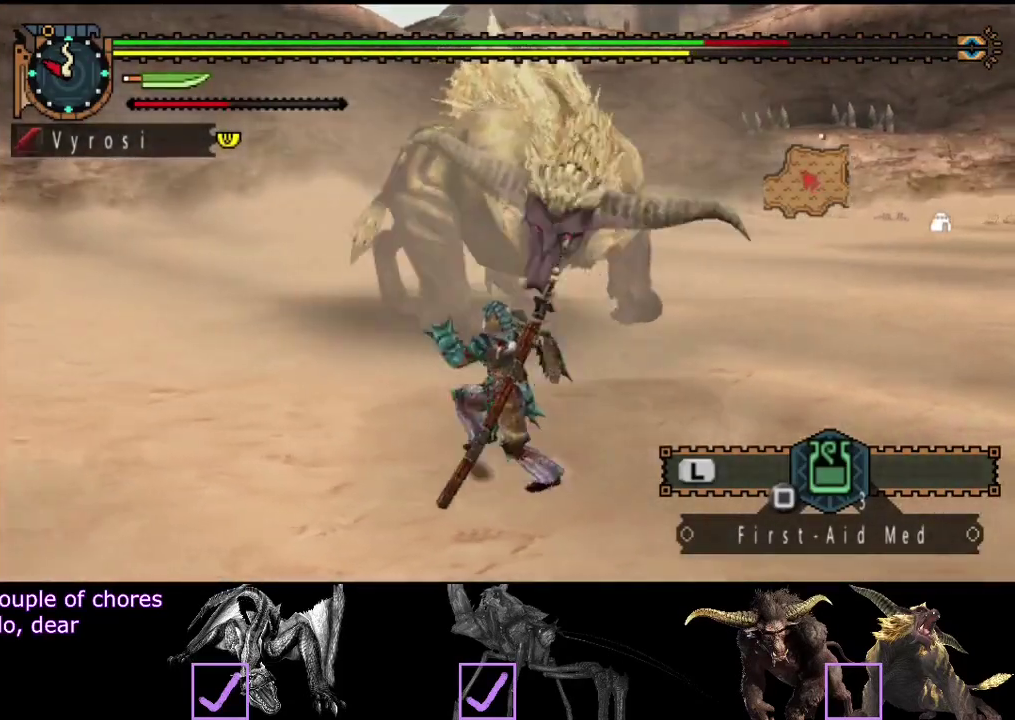
{"buttons": ["R2"], "left_stick": "left", "right_stick": "center", "events": [[133, "right_stick", "right"], [283, "right_stick", "center"]]}
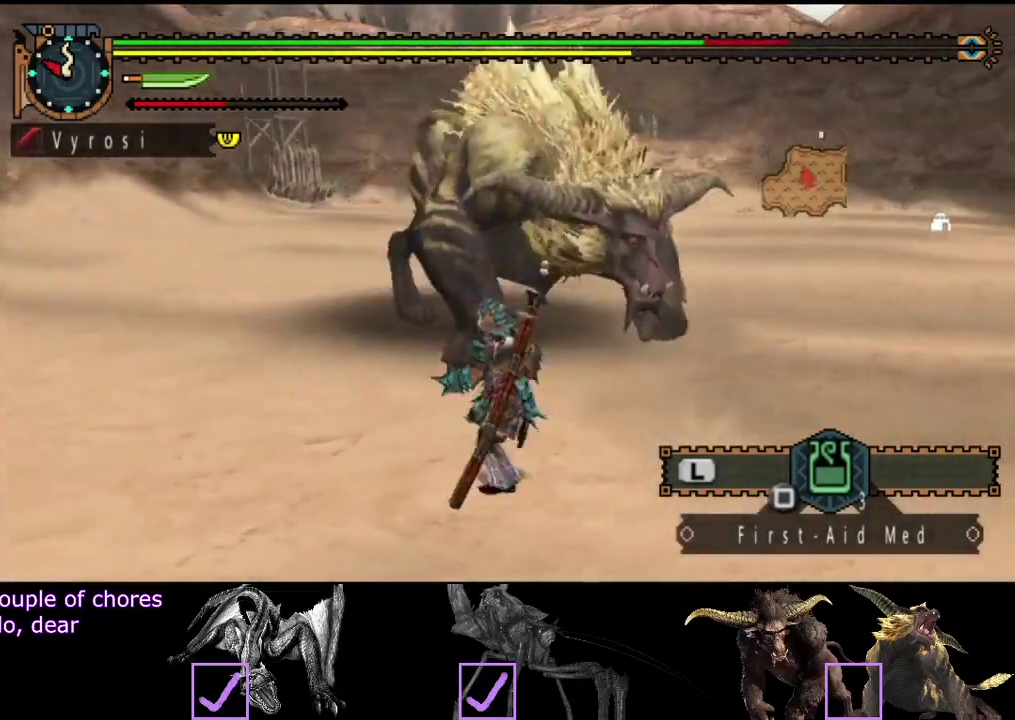
{"buttons": ["R2"], "left_stick": "left", "right_stick": "right", "events": [[250, "right_stick", "right"]]}
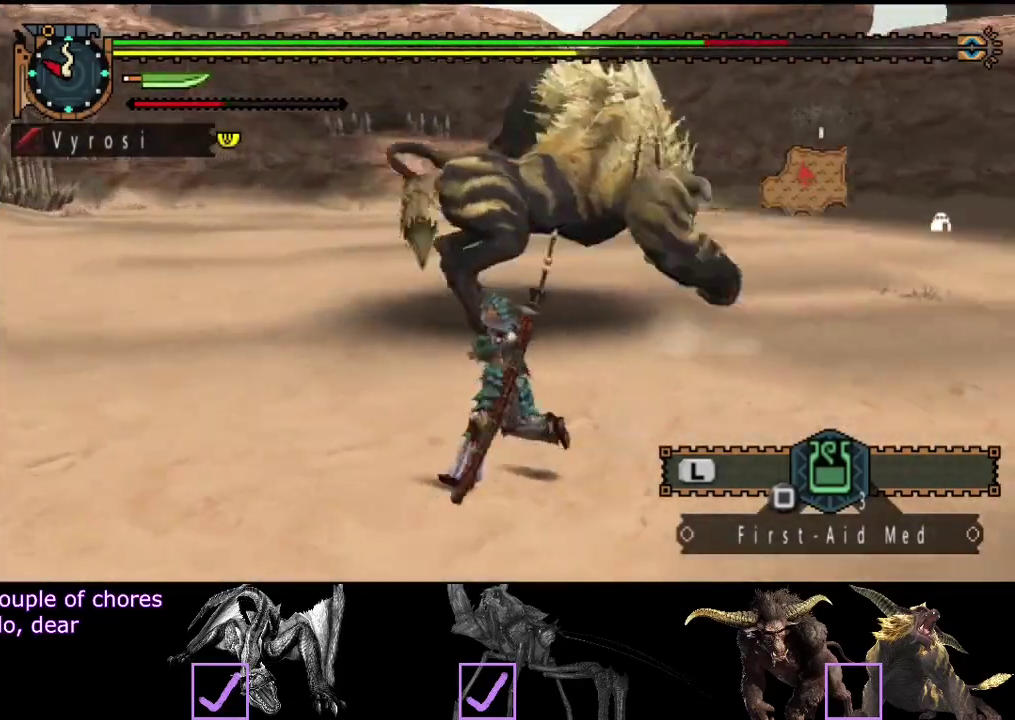
{"buttons": ["R2"], "left_stick": "left", "right_stick": "right", "events": [[283, "right_stick", "center"], [500, "right_stick", "right"]]}
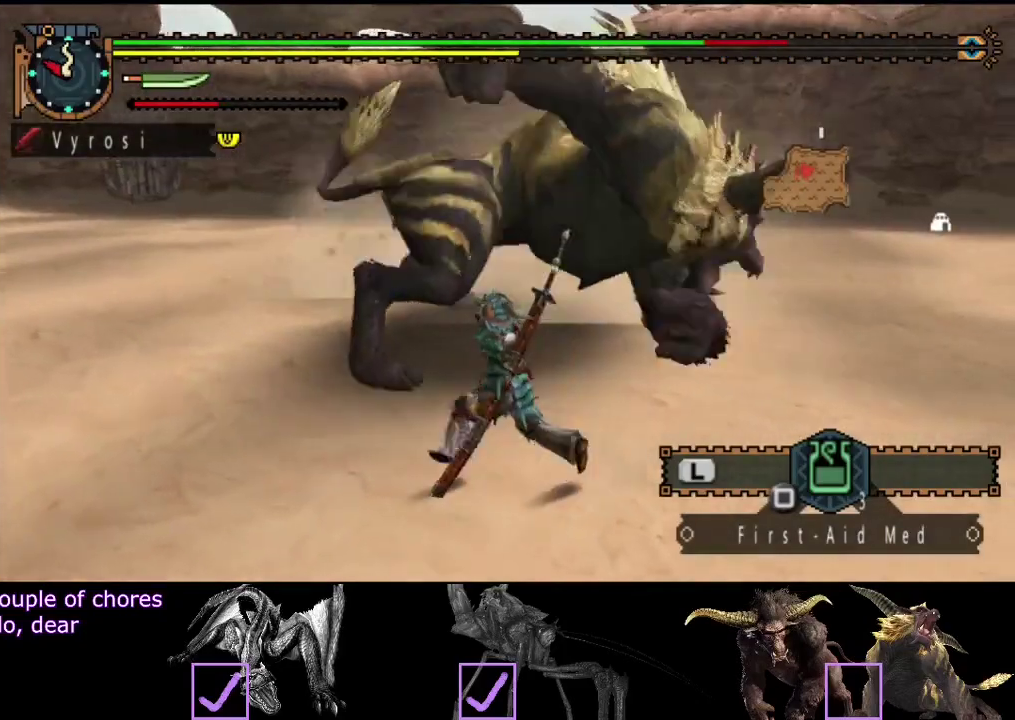
{"buttons": ["R2"], "left_stick": "up", "right_stick": "center", "events": [[133, "left_stick", "up-left"], [167, "right_stick", "center"], [200, "left_stick", "up"]]}
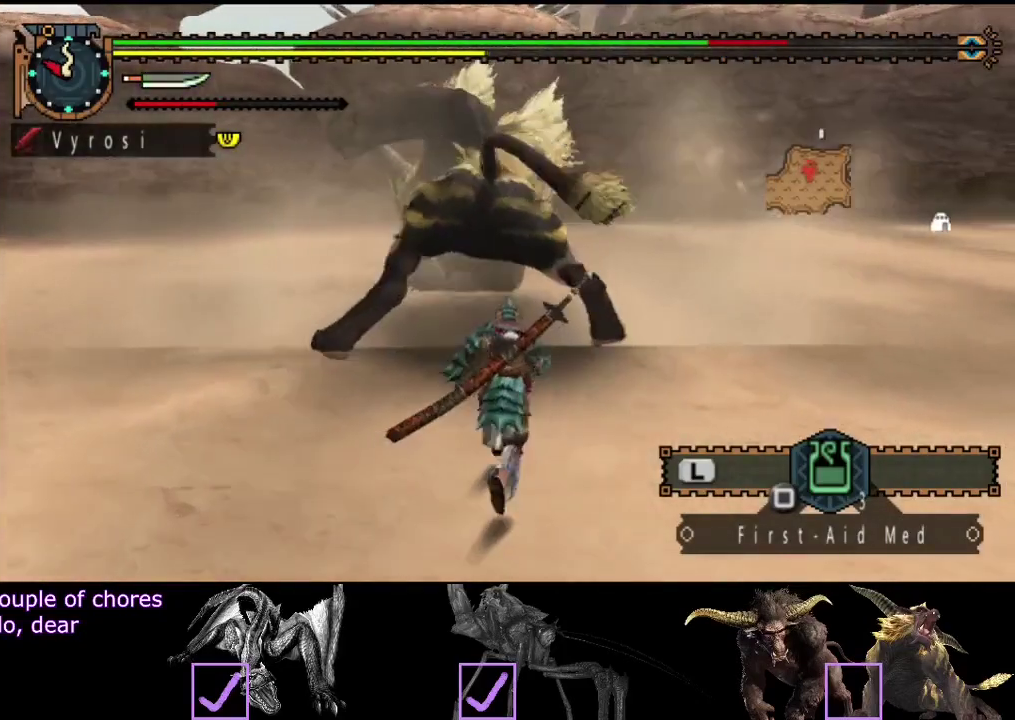
{"buttons": [], "left_stick": "up", "right_stick": "center", "events": [[33, "TRIANGLE", "down"], [200, "TRIANGLE", "up"], [300, "TRIANGLE", "down"], [383, "TRIANGLE", "up"], [417, "R2", "up"]]}
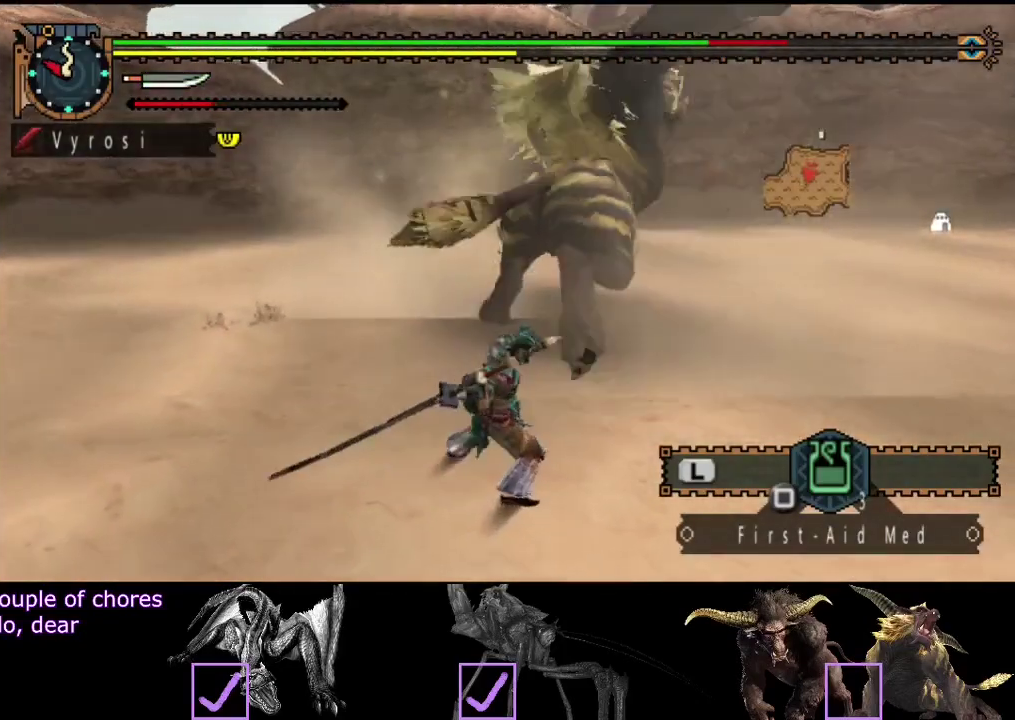
{"buttons": [], "left_stick": "up", "right_stick": "center", "events": [[50, "right_stick", "right"], [150, "right_stick", "center"], [283, "CIRCLE", "down"], [350, "CIRCLE", "up"], [417, "CIRCLE", "down"], [483, "CIRCLE", "up"]]}
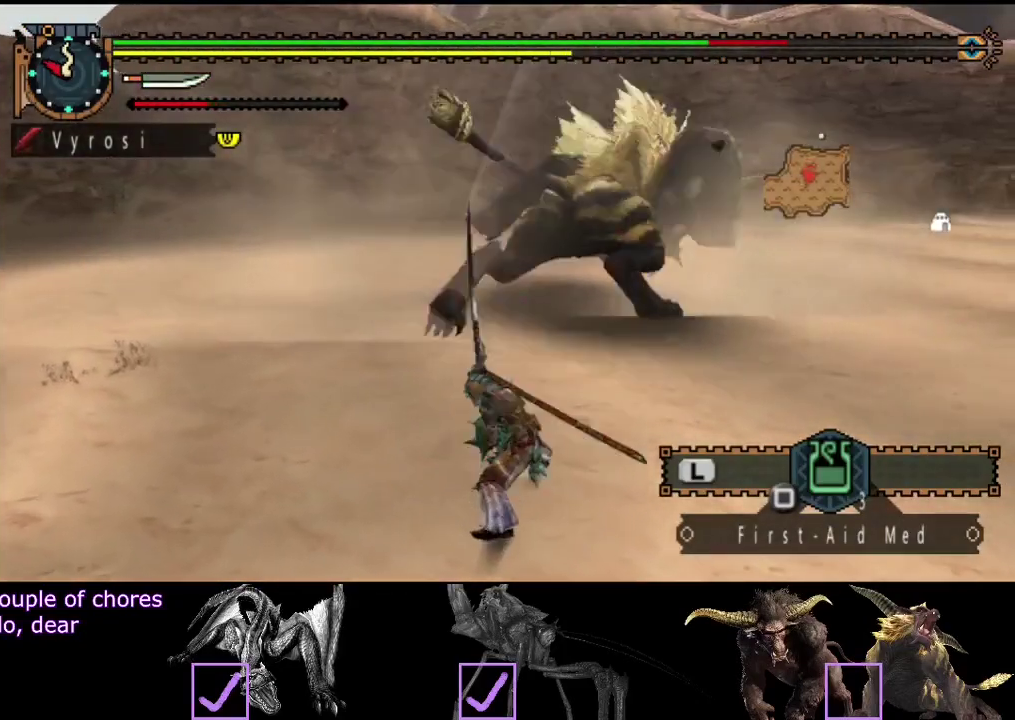
{"buttons": [], "left_stick": "up", "right_stick": "center", "events": [[17, "CIRCLE", "down"], [83, "CIRCLE", "up"], [150, "CIRCLE", "down"], [233, "CIRCLE", "up"]]}
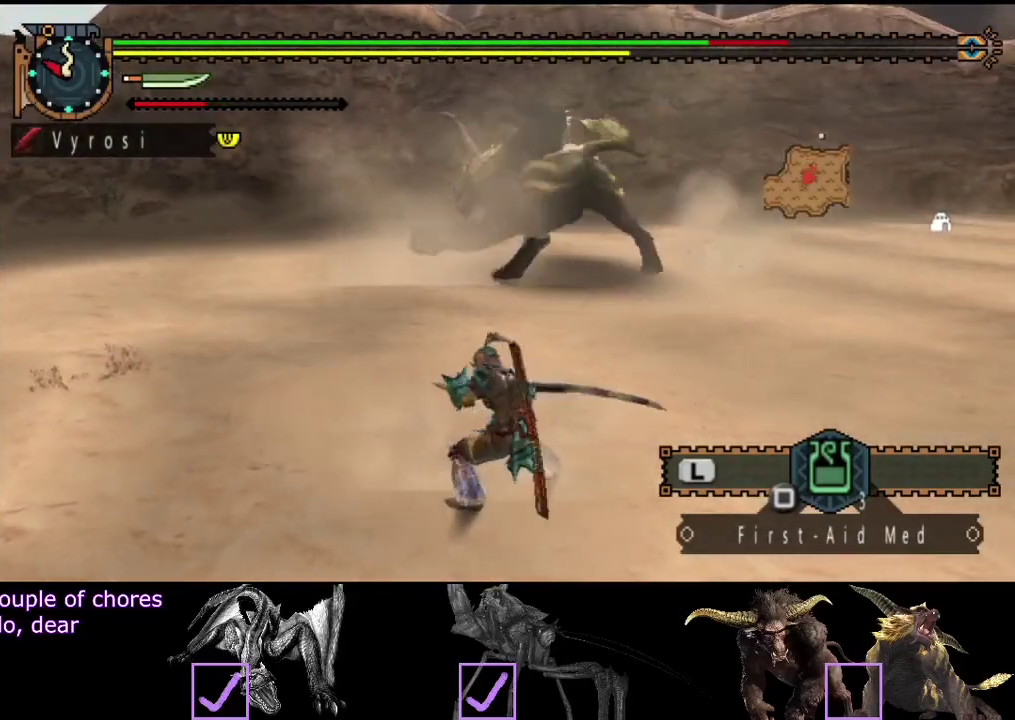
{"buttons": [], "left_stick": "center", "right_stick": "center", "events": [[200, "left_stick", "center"]]}
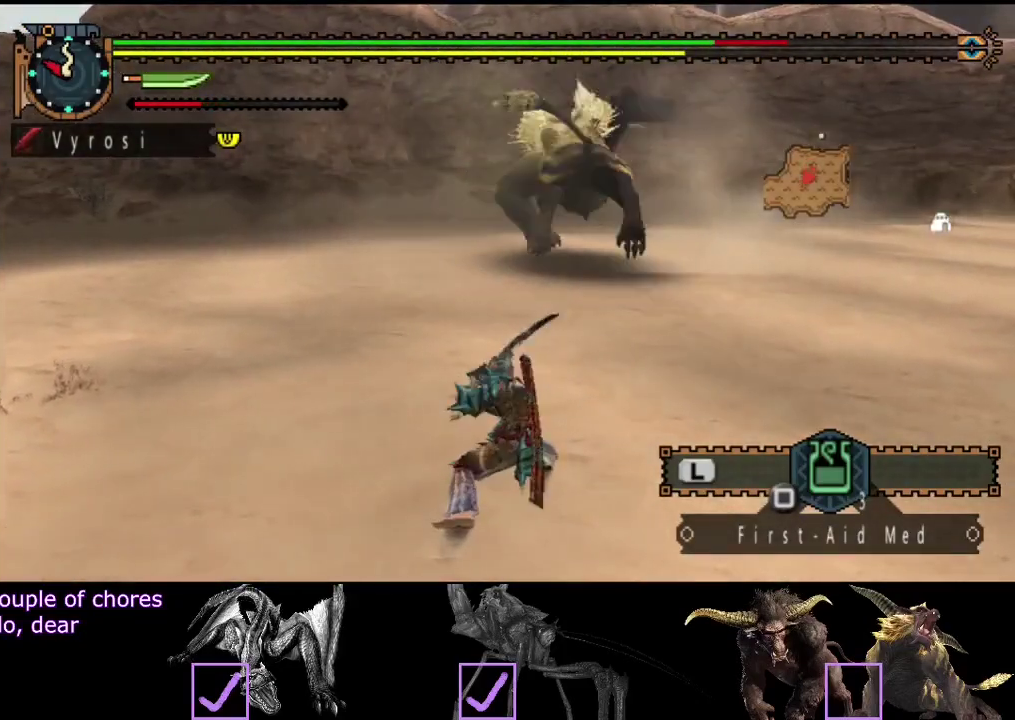
{"buttons": [], "left_stick": "up-right", "right_stick": "center", "events": [[417, "left_stick", "up-right"]]}
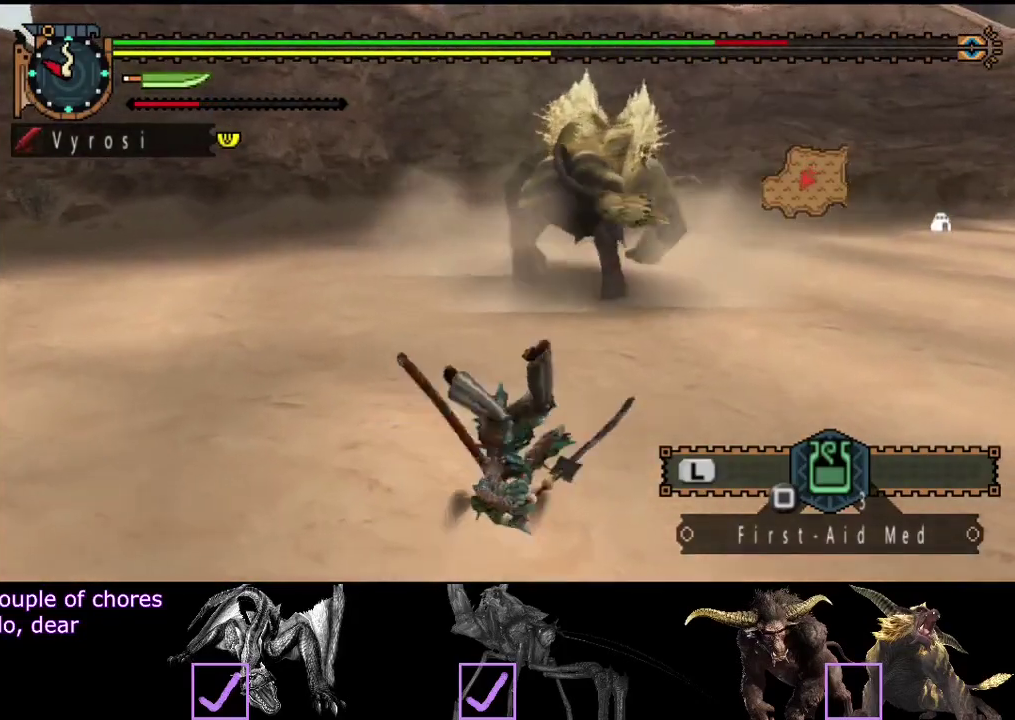
{"buttons": [], "left_stick": "right", "right_stick": "center", "events": [[350, "left_stick", "right"]]}
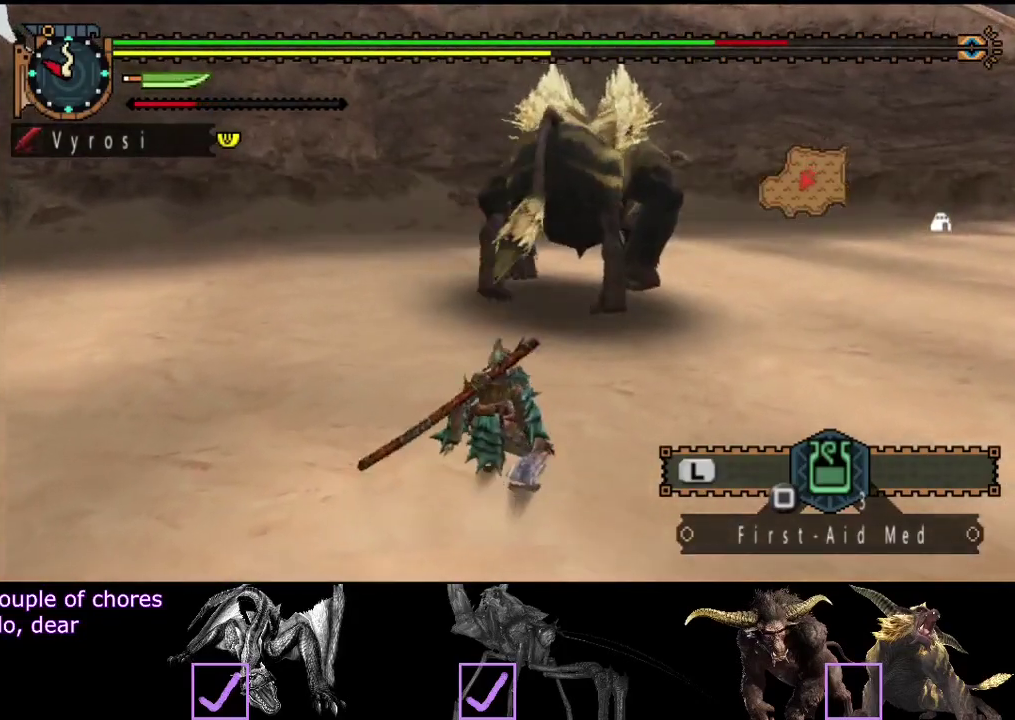
{"buttons": [], "left_stick": "center", "right_stick": "center", "events": [[83, "left_stick", "down-right"], [500, "left_stick", "center"]]}
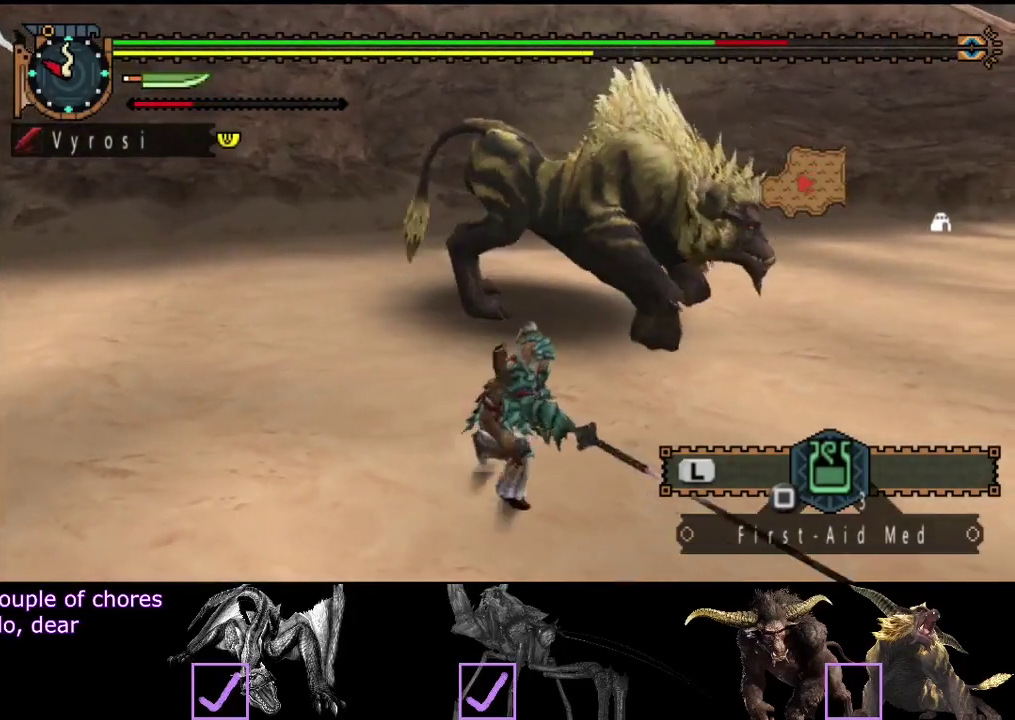
{"buttons": ["R2"], "left_stick": "up-right", "right_stick": "center", "events": [[33, "right_stick", "left"], [67, "R2", "down"], [200, "right_stick", "center"], [367, "left_stick", "up-right"]]}
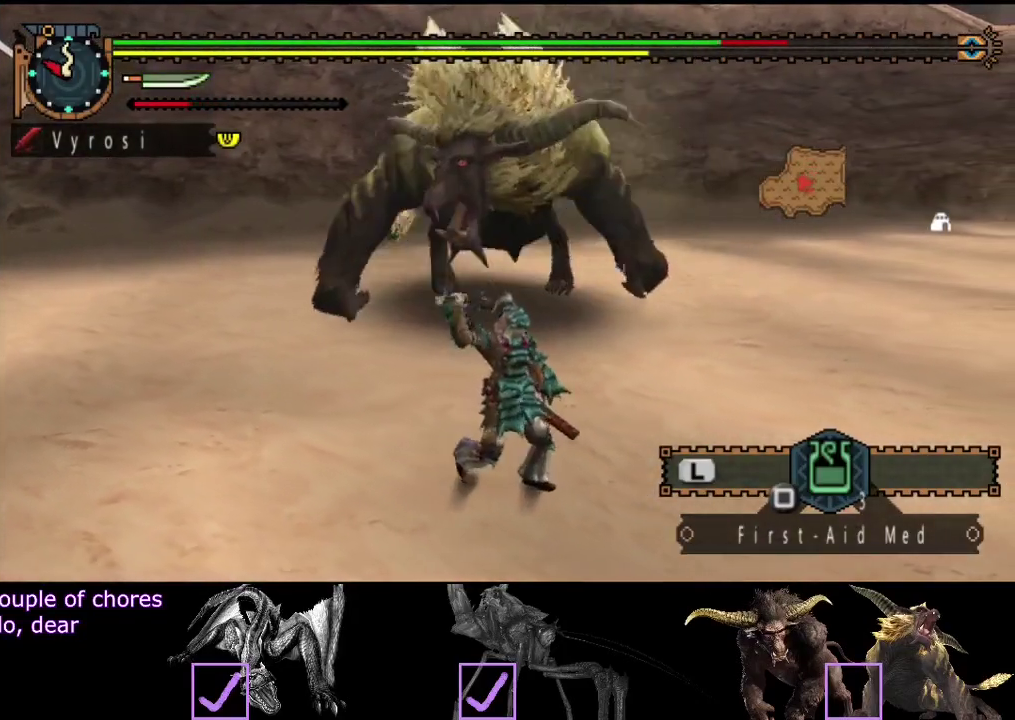
{"buttons": ["R2"], "left_stick": "down-right", "right_stick": "center", "events": [[233, "left_stick", "right"], [383, "left_stick", "down-right"]]}
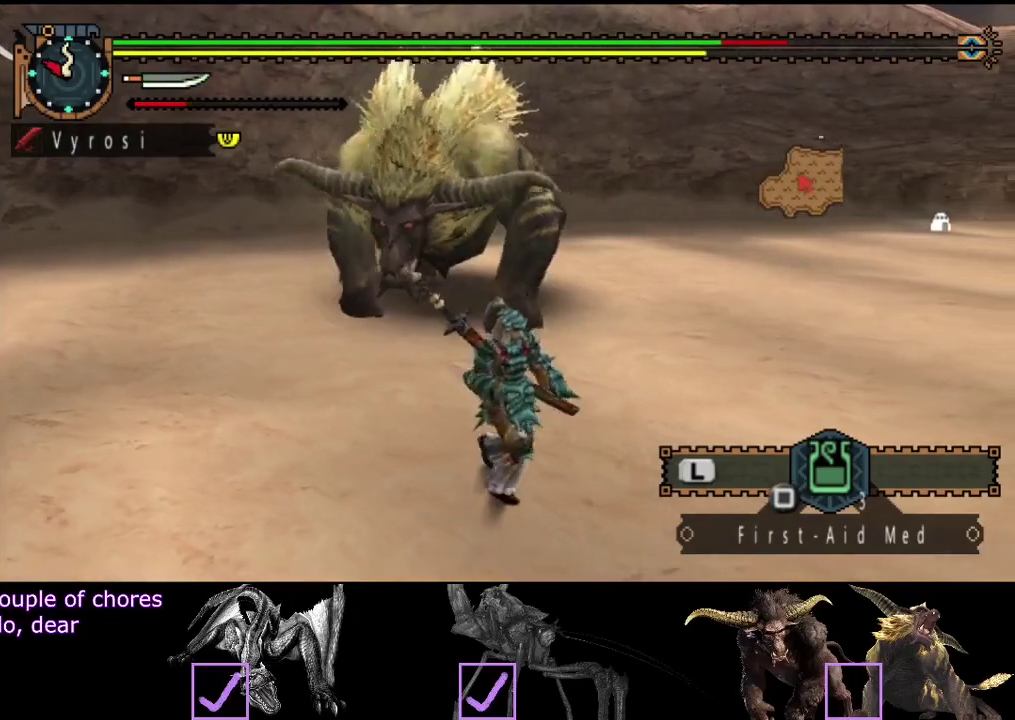
{"buttons": [], "left_stick": "right", "right_stick": "center", "events": [[83, "left_stick", "right"], [483, "R2", "up"]]}
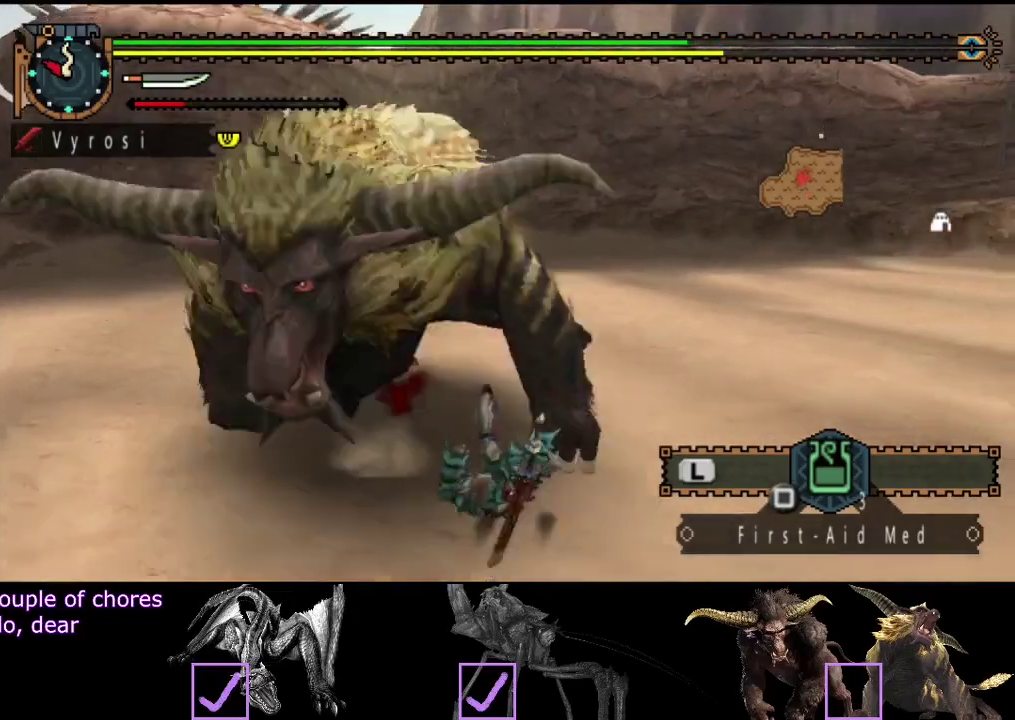
{"buttons": [], "left_stick": "up", "right_stick": "center", "events": [[83, "left_stick", "up-right"], [250, "right_stick", "left"], [450, "left_stick", "up"], [483, "right_stick", "center"]]}
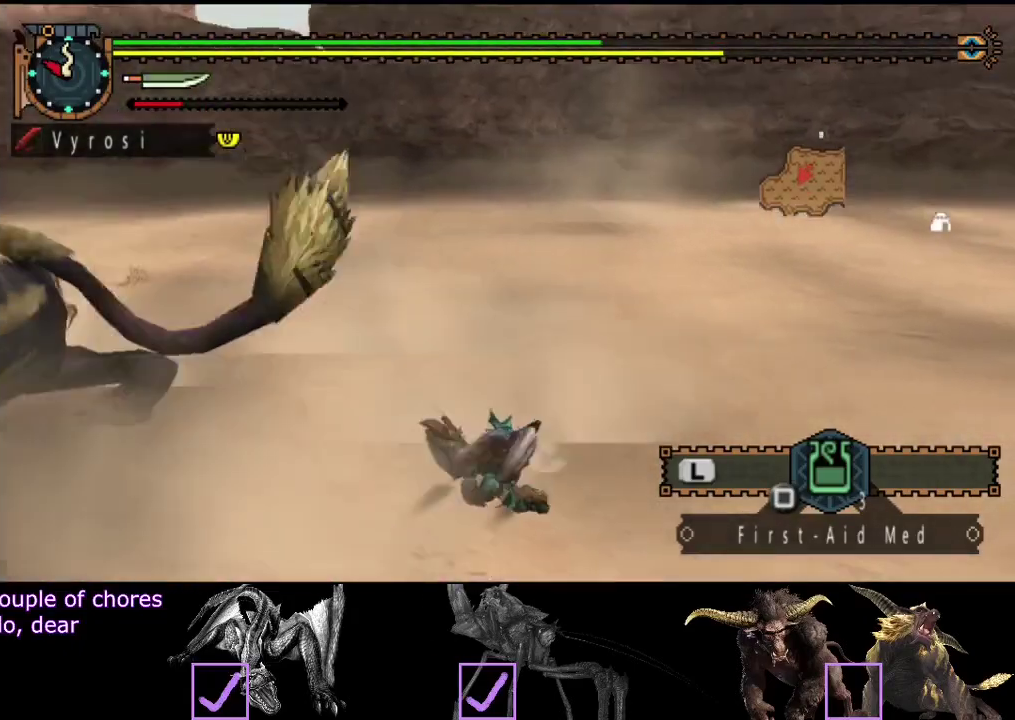
{"buttons": [], "left_stick": "center", "right_stick": "center", "events": [[433, "left_stick", "center"]]}
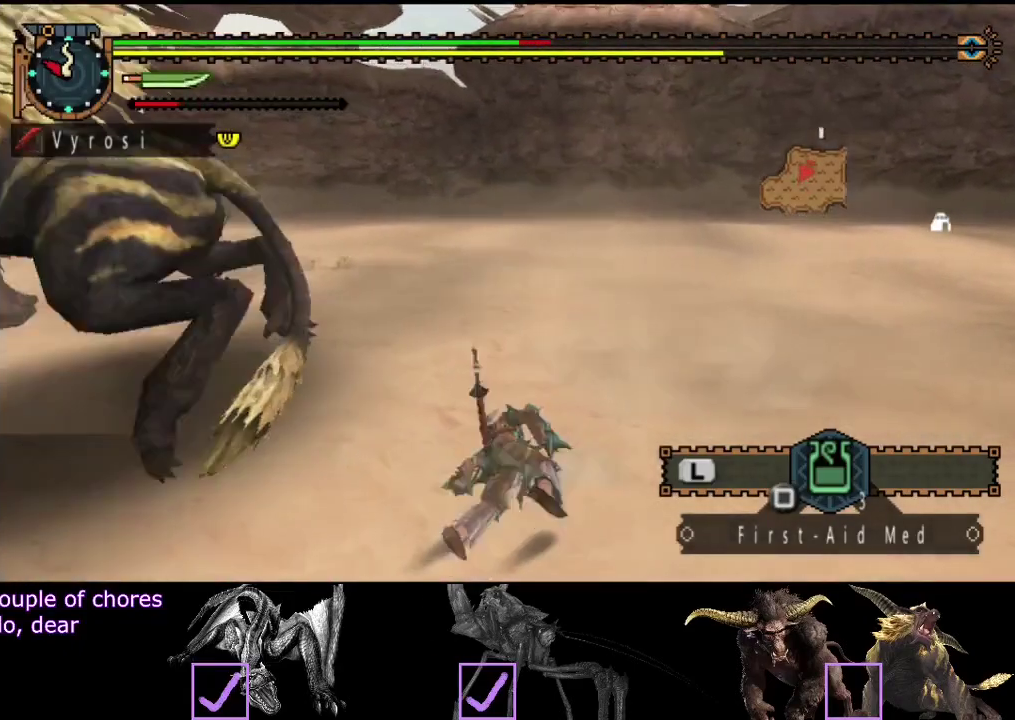
{"buttons": [], "left_stick": "center", "right_stick": "center", "events": []}